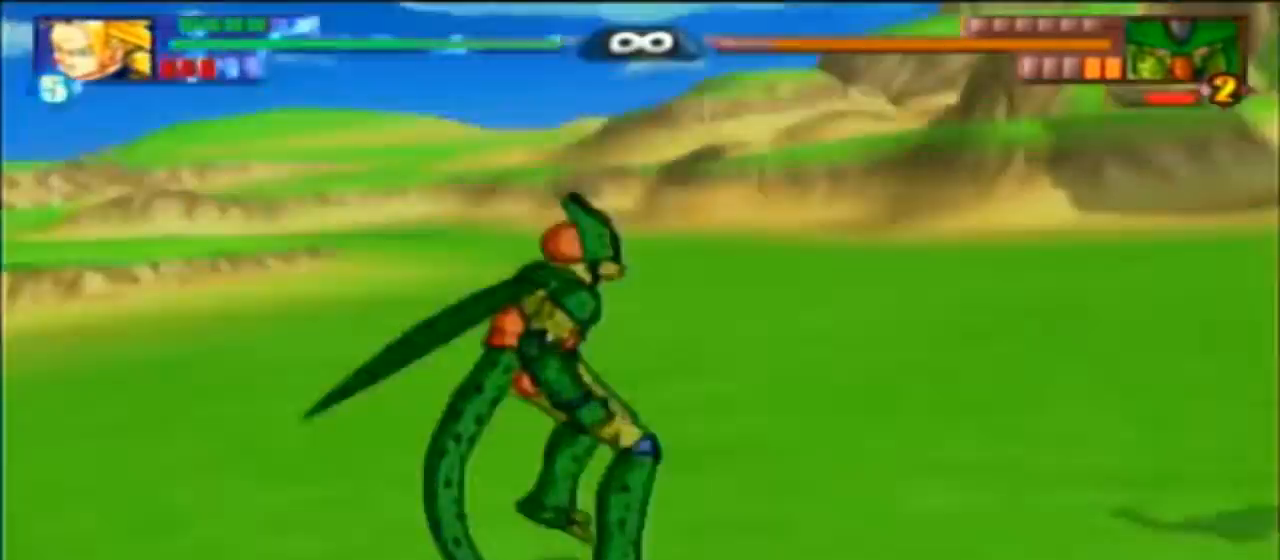
Gameplay with a controller (PlayStation layout); each line is a JSON object with the inputs held at the frame after it (dt_ms = milliseconds from this image to that frame). "events" lists button and stick changes between this image and that frame as [ms after this image, input, new state], when the widget could be followed in between. Not read: CIRCLE CROSS DPAD_DOWN DPAD_LEFT DPAD_RIGHT HOME L1 L2 L3 R1 R2 R3 TRIANGLE.
{"dt_ms": 500, "buttons": [], "left_stick": "center", "right_stick": "center", "events": [[200, "SELECT", "down"], [267, "SELECT", "up"]]}
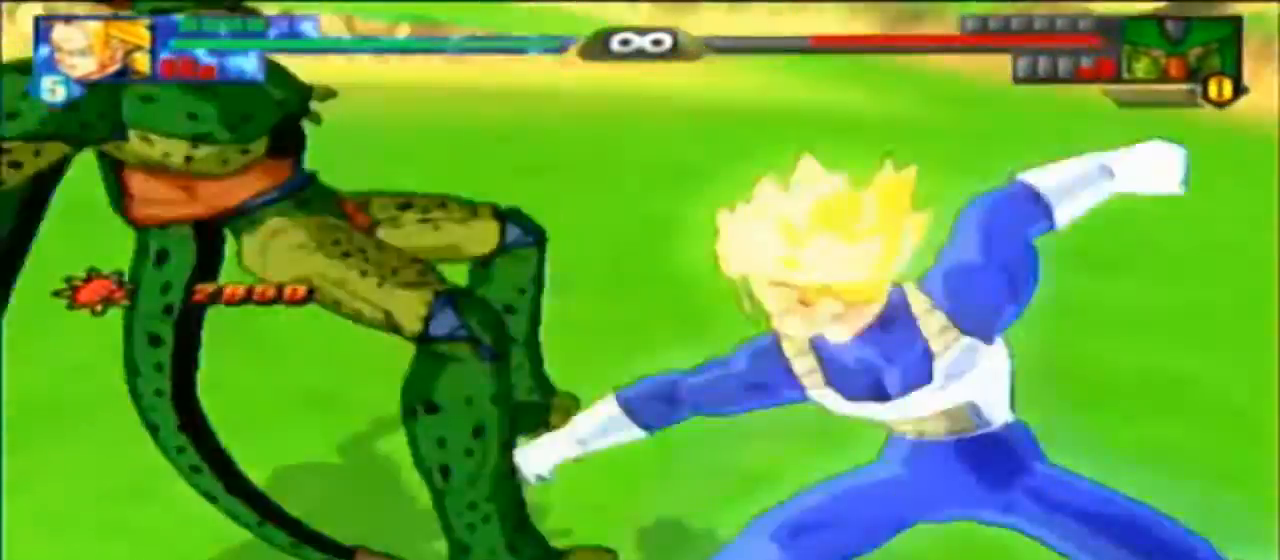
{"dt_ms": 500, "buttons": [], "left_stick": "center", "right_stick": "center", "events": [[67, "SQUARE", "down"], [133, "SQUARE", "up"]]}
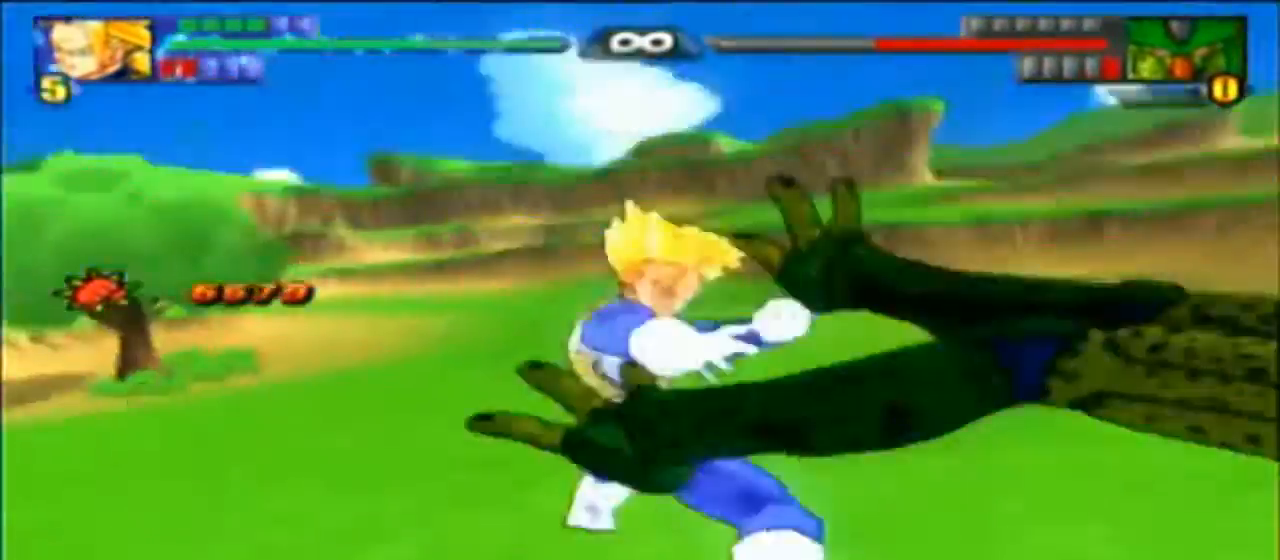
{"dt_ms": 500, "buttons": [], "left_stick": "center", "right_stick": "center"}
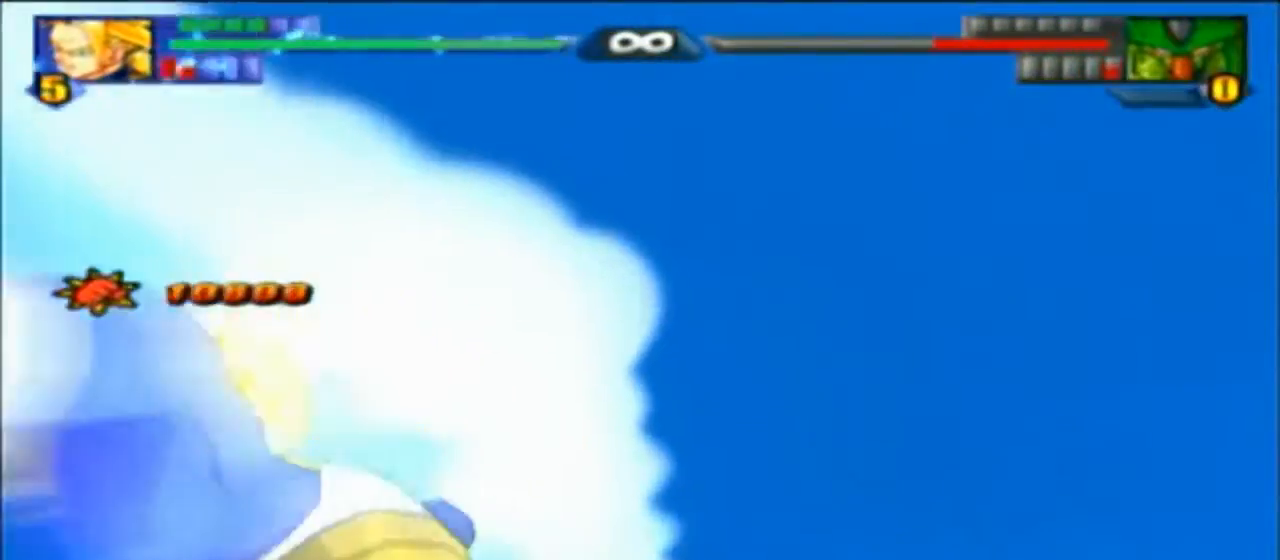
{"dt_ms": 500, "buttons": [], "left_stick": "center", "right_stick": "center", "events": []}
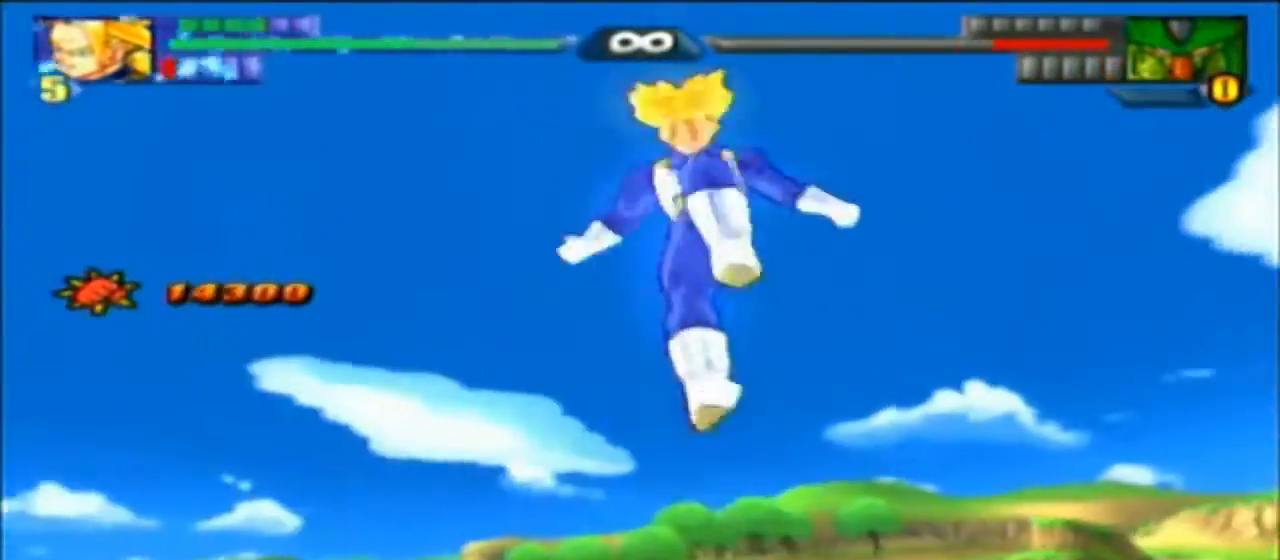
{"dt_ms": 500, "buttons": [], "left_stick": "center", "right_stick": "center", "events": []}
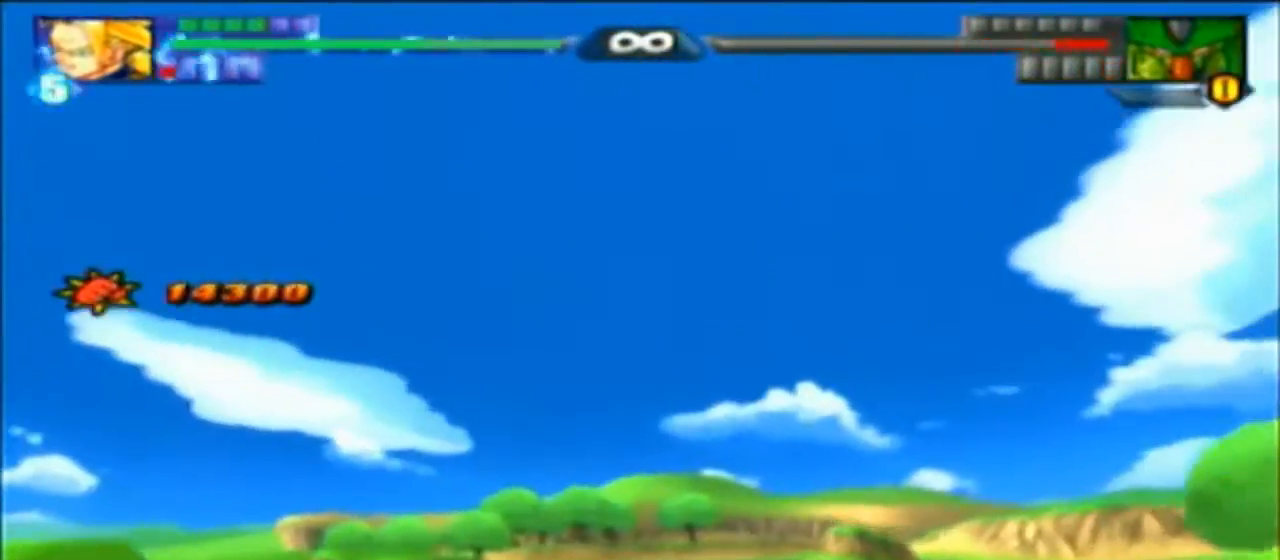
{"dt_ms": 500, "buttons": [], "left_stick": "center", "right_stick": "center"}
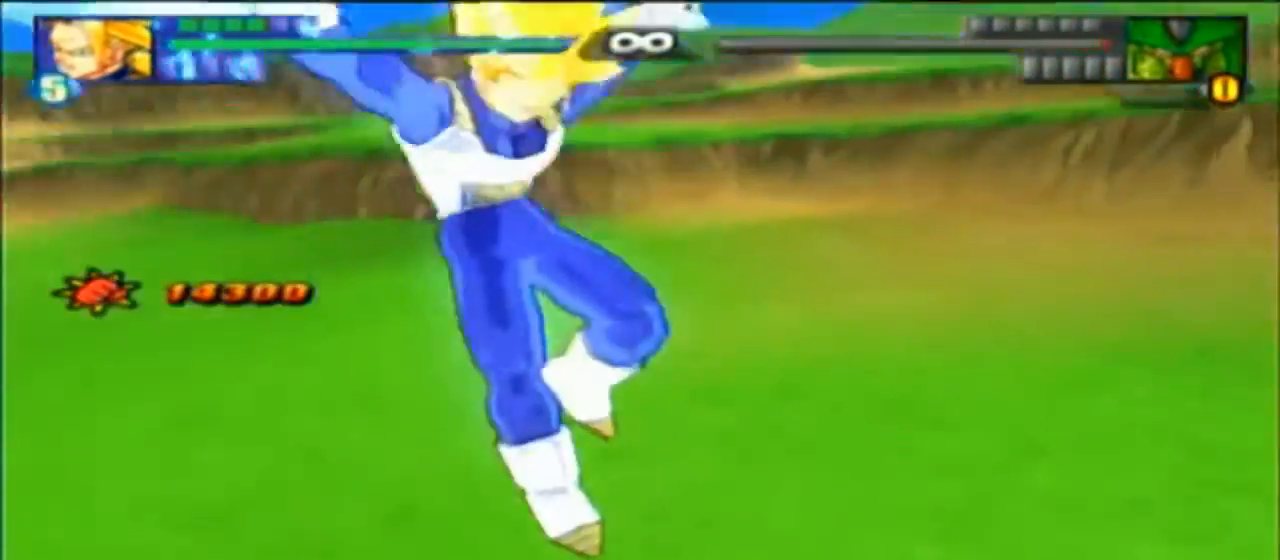
{"dt_ms": 500, "buttons": [], "left_stick": "center", "right_stick": "center", "events": []}
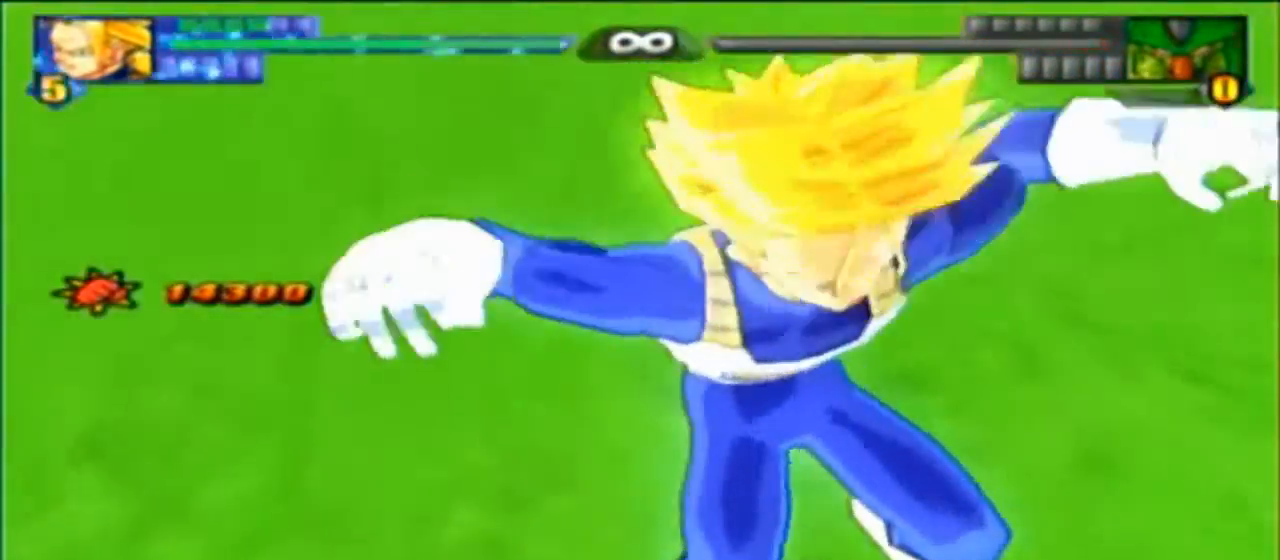
{"dt_ms": 1000, "buttons": [], "left_stick": "center", "right_stick": "center"}
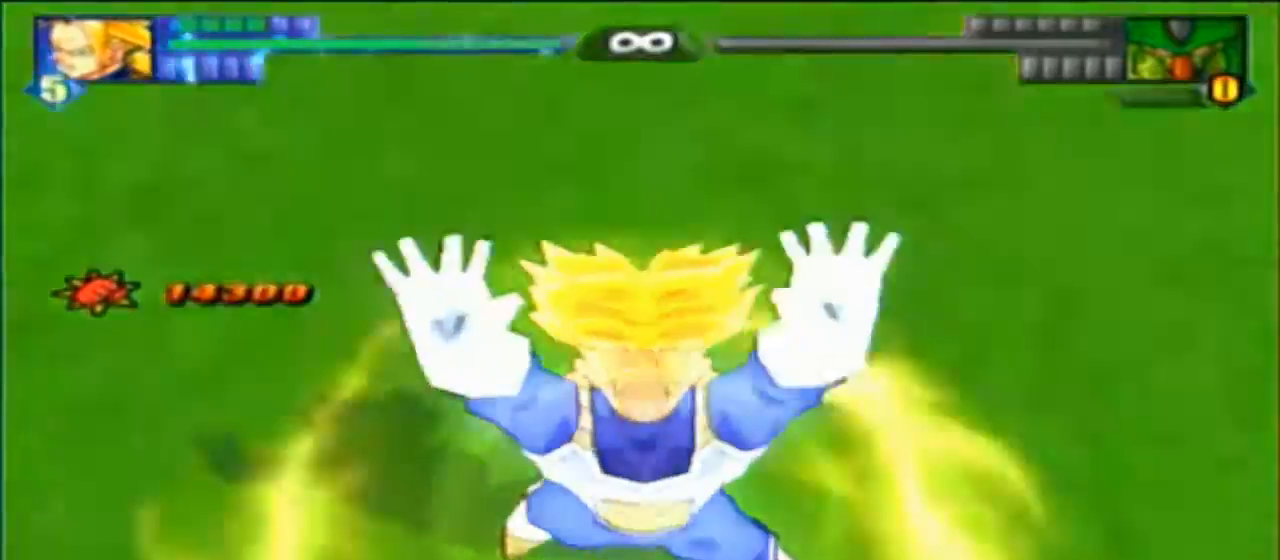
{"dt_ms": 500, "buttons": [], "left_stick": "center", "right_stick": "center", "events": [[200, "SELECT", "down"], [267, "SELECT", "up"]]}
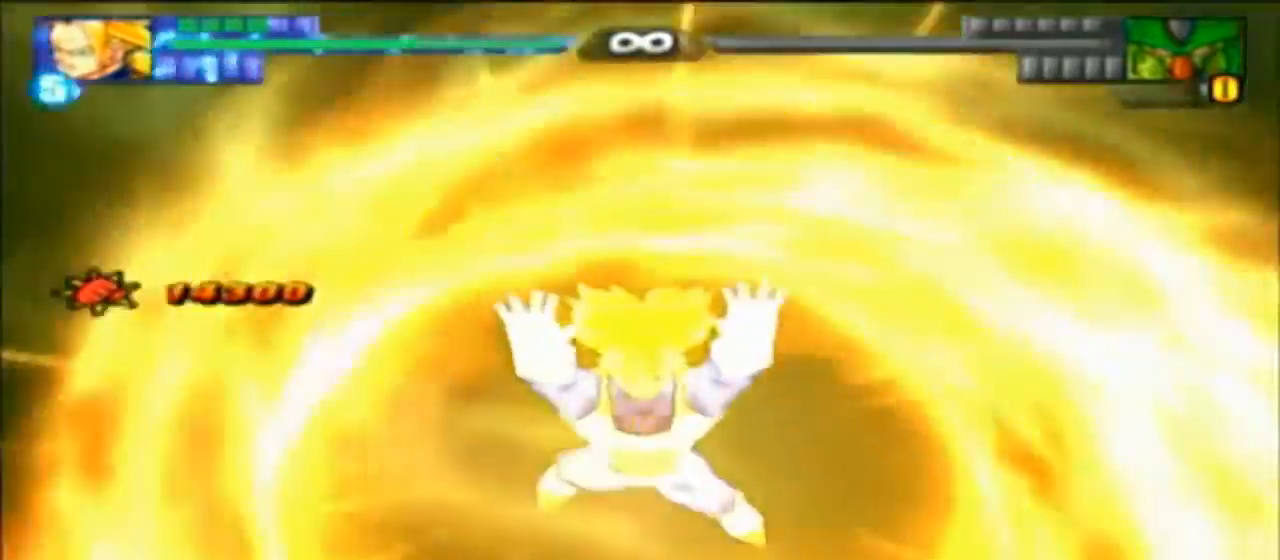
{"dt_ms": 1000, "buttons": [], "left_stick": "center", "right_stick": "center"}
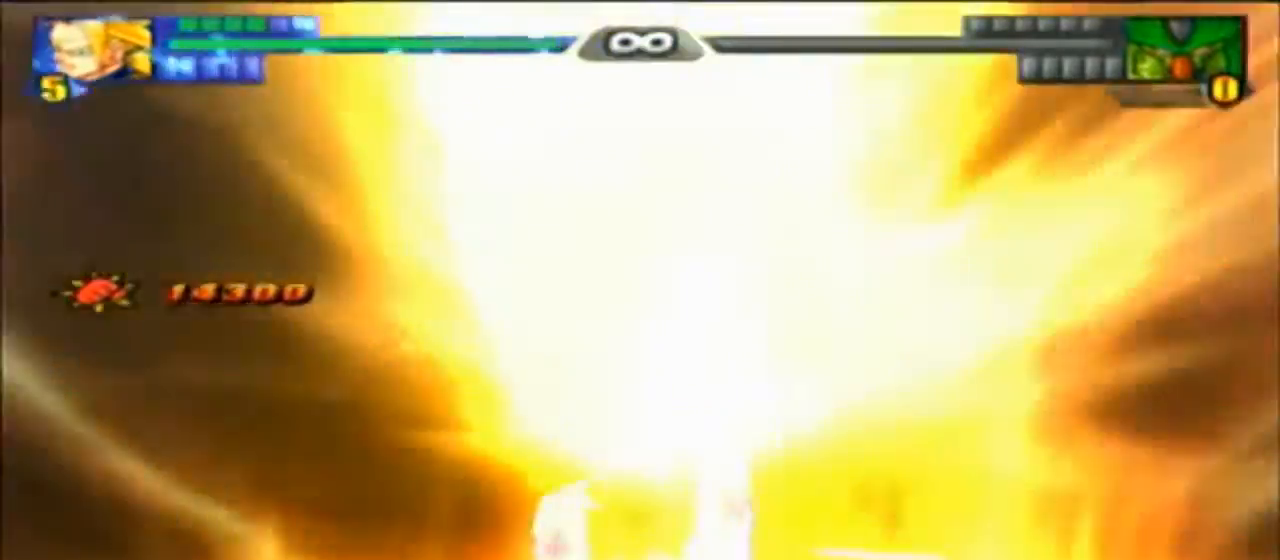
{"dt_ms": 500, "buttons": [], "left_stick": "center", "right_stick": "center", "events": []}